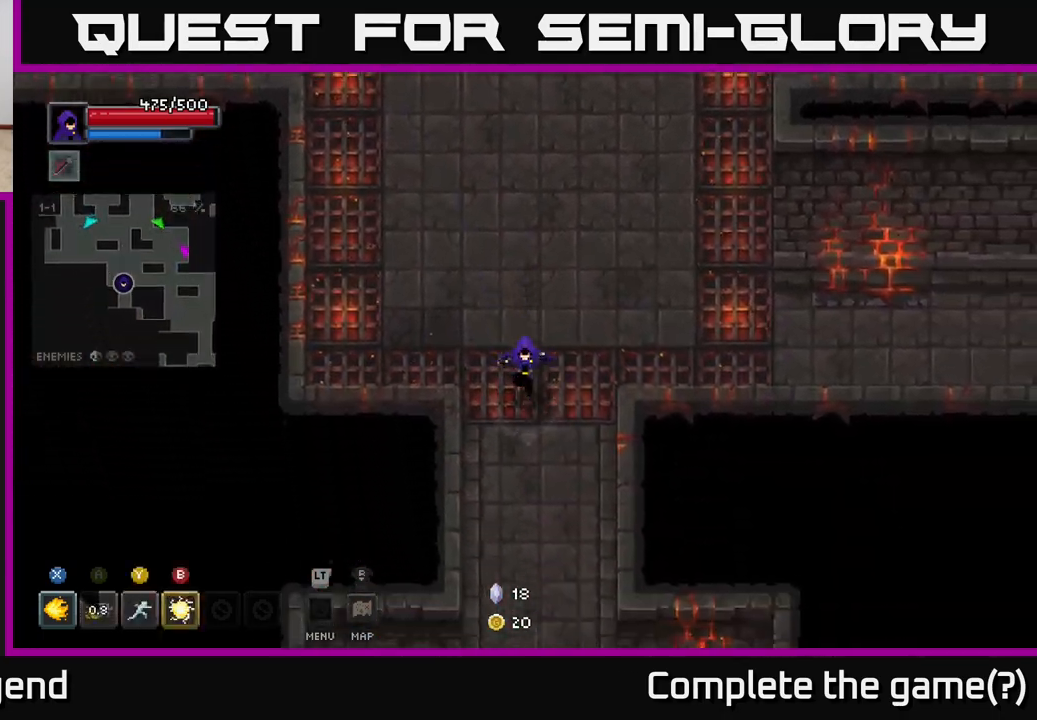
Gameplay with a controller (Xbox layout); each line is a JSON object with the inputs held at the frame after it. "events" lists button and stick changes between this image and that frame as [ms after this image, input, new state], when the widget could be followed in between.
{"buttons": [], "left_stick": "down", "right_stick": "center", "events": []}
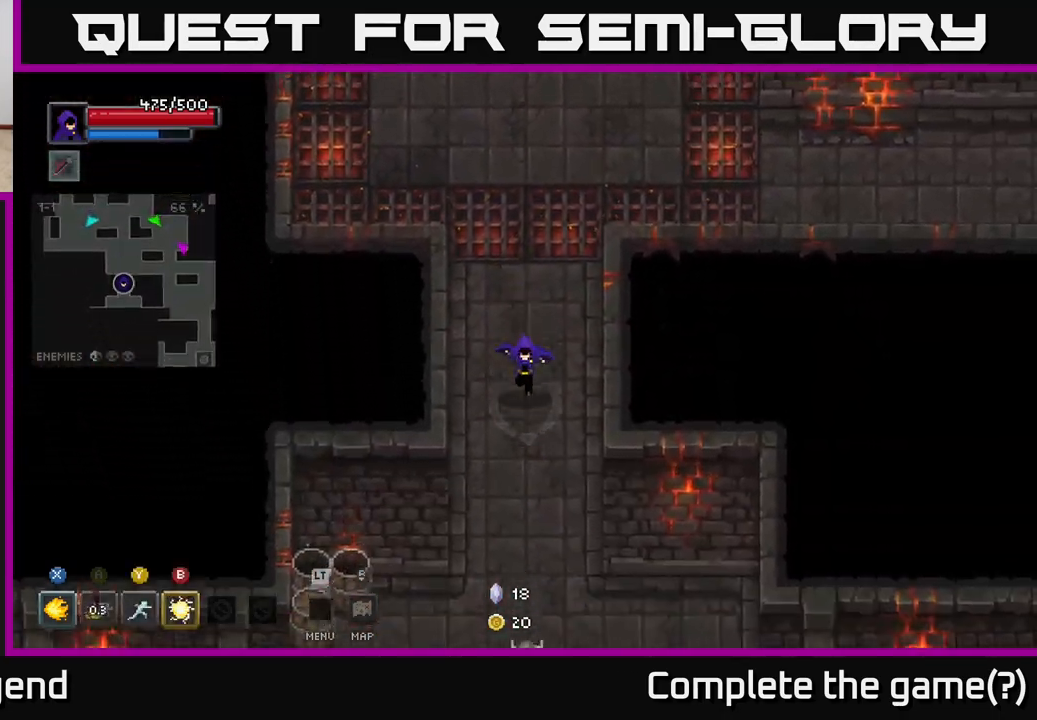
{"buttons": [], "left_stick": "down", "right_stick": "center", "events": []}
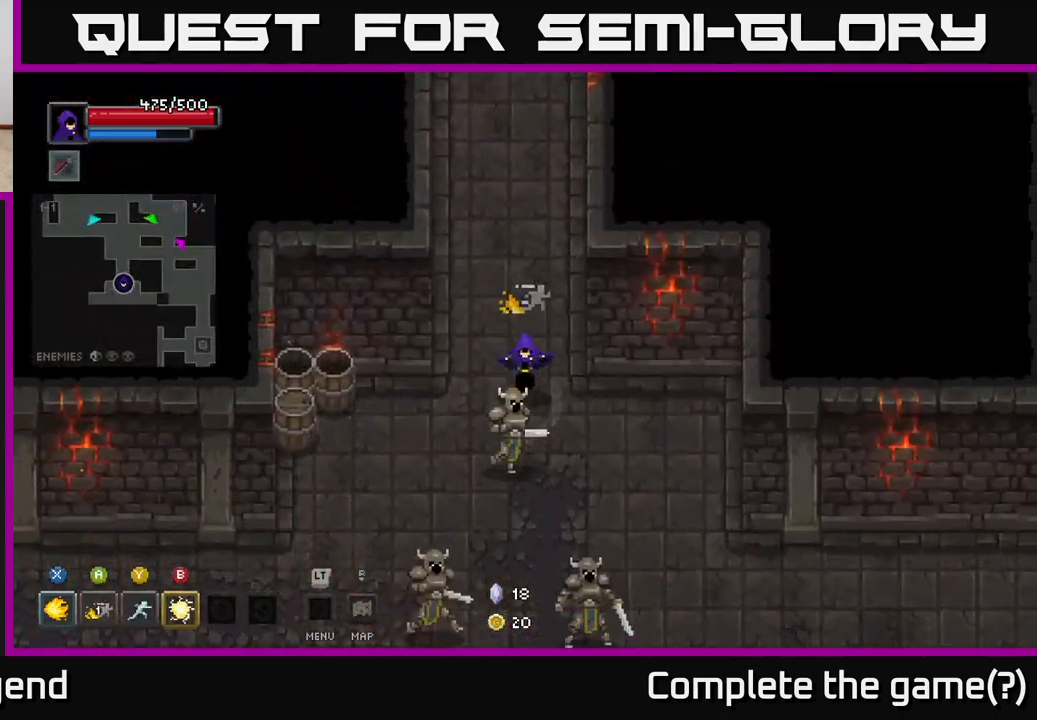
{"buttons": ["X"], "left_stick": "down", "right_stick": "center", "events": [[33, "X", "down"]]}
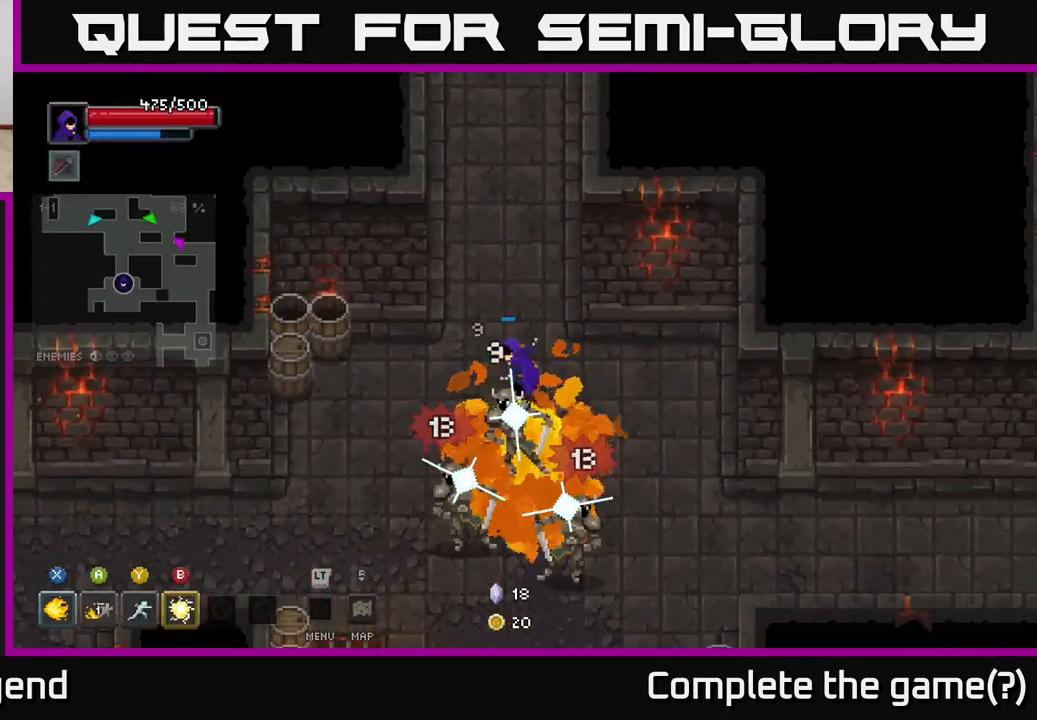
{"buttons": [], "left_stick": "center", "right_stick": "center", "events": [[350, "left_stick", "center"], [417, "X", "up"]]}
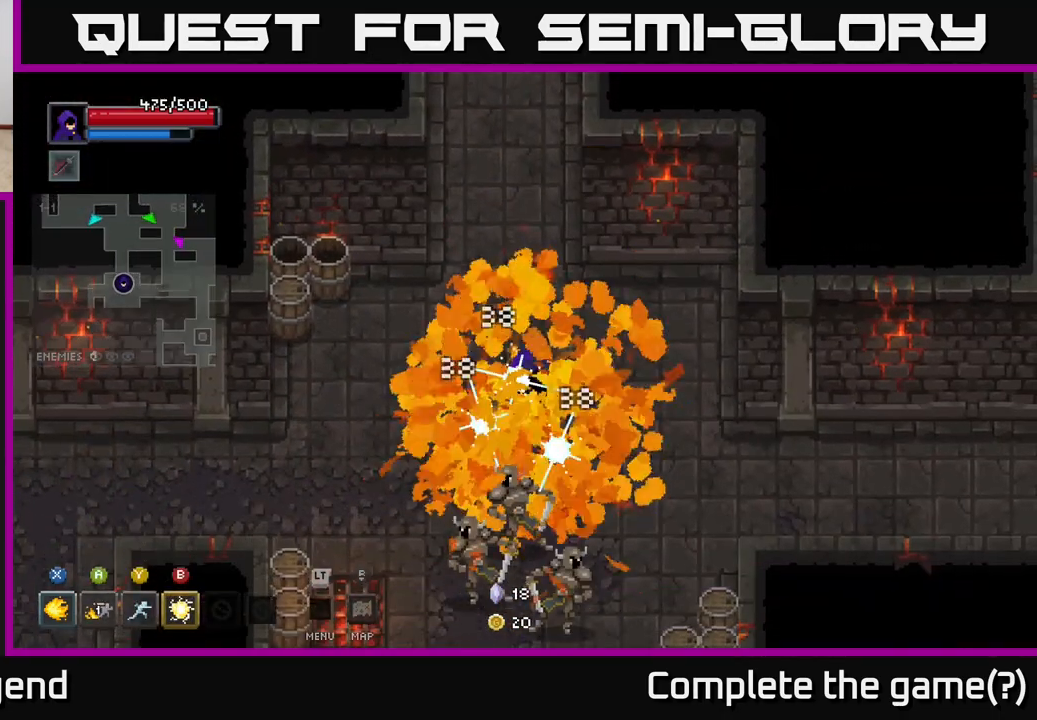
{"buttons": [], "left_stick": "down", "right_stick": "center", "events": [[17, "left_stick", "up"], [467, "left_stick", "down"]]}
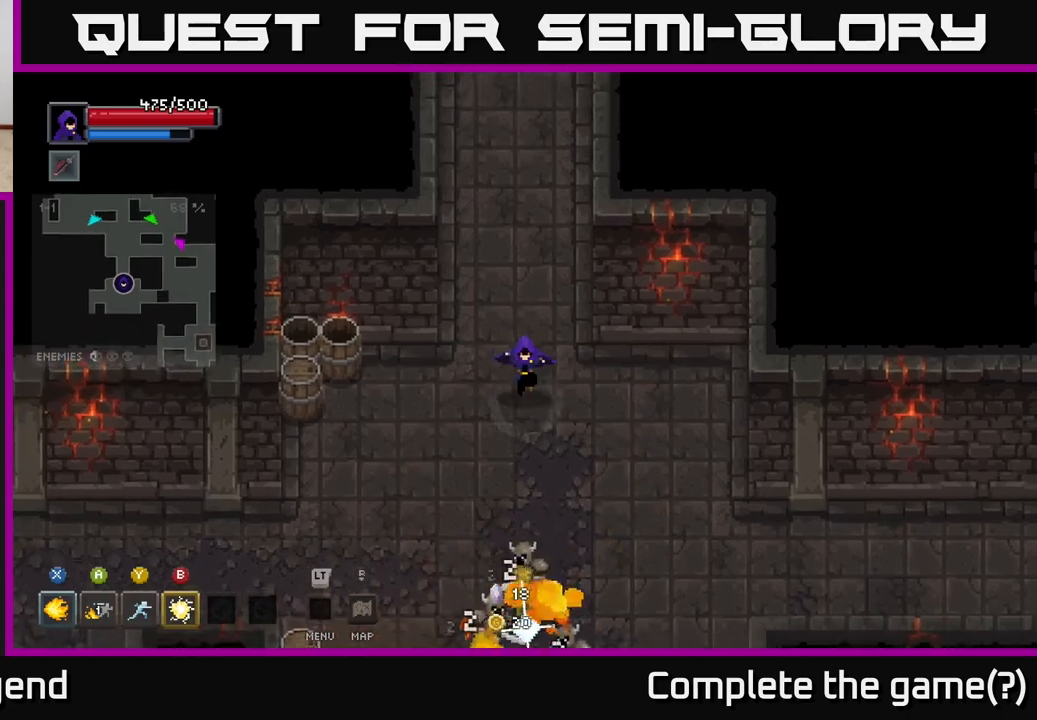
{"buttons": [], "left_stick": "center", "right_stick": "center", "events": [[133, "Y", "down"], [217, "Y", "up"], [417, "left_stick", "center"]]}
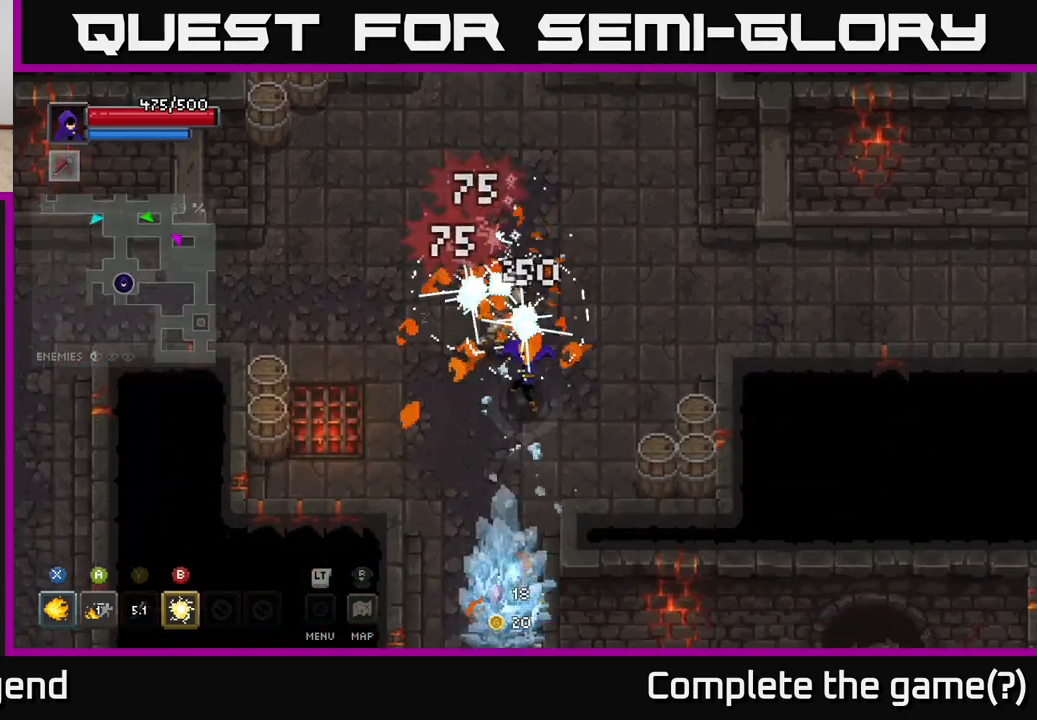
{"buttons": [], "left_stick": "down", "right_stick": "center", "events": [[83, "left_stick", "up"], [383, "left_stick", "down"]]}
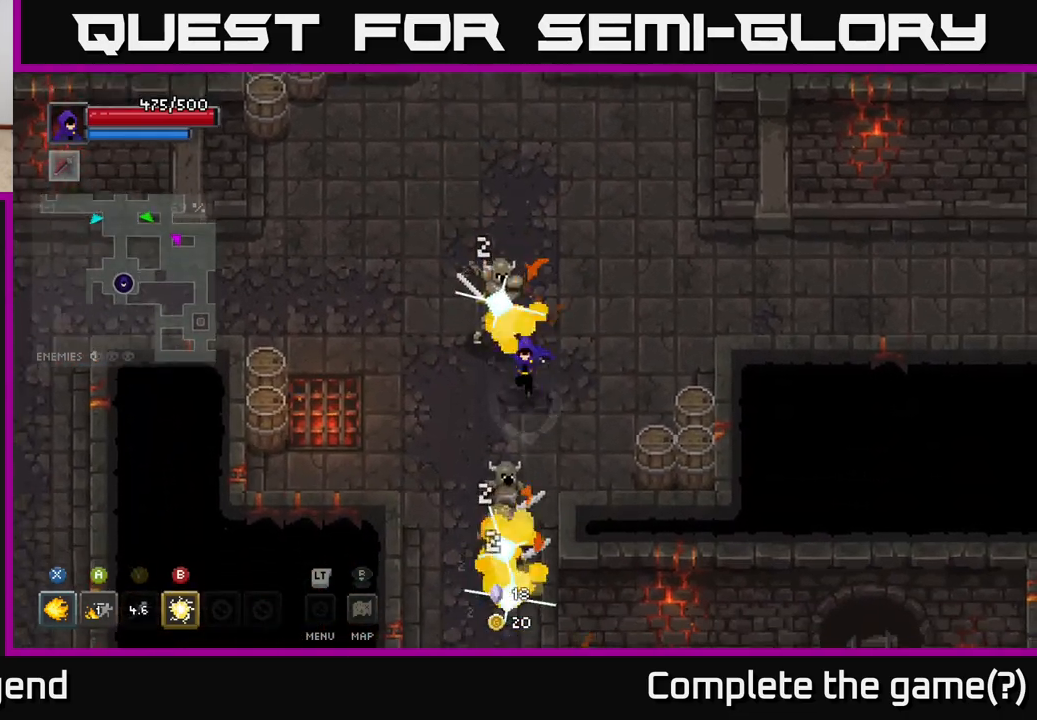
{"buttons": [], "left_stick": "up-left", "right_stick": "center", "events": [[67, "B", "down"], [150, "B", "up"], [500, "left_stick", "up-left"]]}
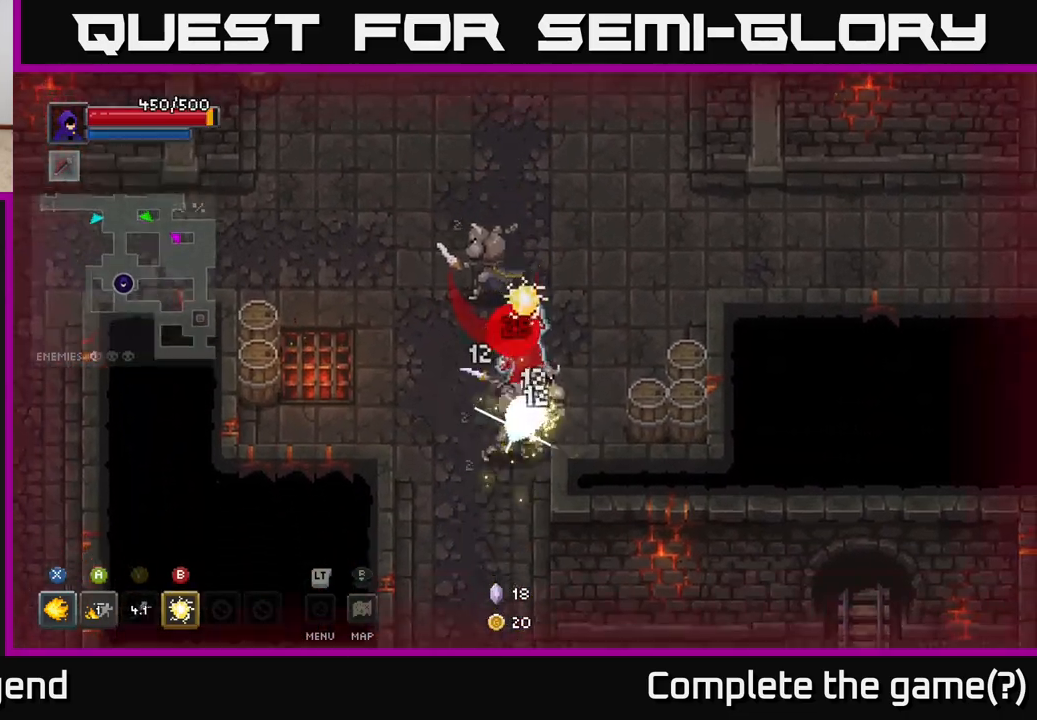
{"buttons": ["A"], "left_stick": "up", "right_stick": "center", "events": [[33, "A", "down"], [33, "left_stick", "up"], [150, "A", "up"], [233, "A", "down"], [300, "A", "up"], [367, "A", "down"], [450, "A", "up"], [500, "A", "down"]]}
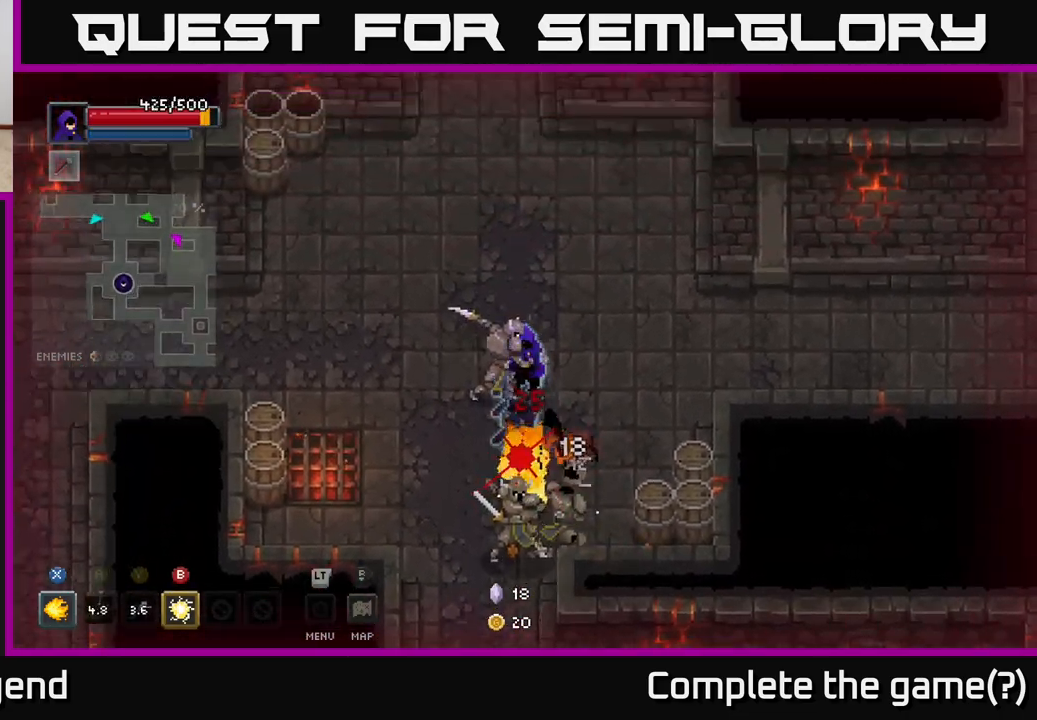
{"buttons": [], "left_stick": "up", "right_stick": "center", "events": [[100, "A", "up"], [117, "left_stick", "up-left"], [300, "A", "down"], [367, "left_stick", "up"], [433, "A", "up"]]}
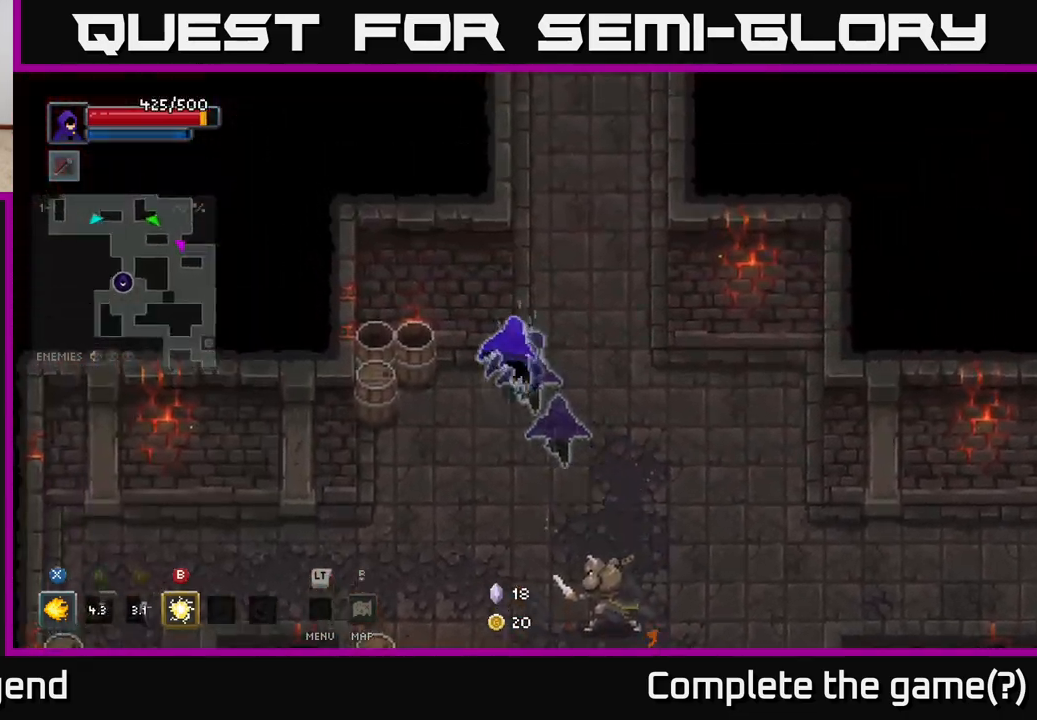
{"buttons": ["X"], "left_stick": "down-right", "right_stick": "center", "events": [[133, "left_stick", "down-right"], [367, "X", "down"]]}
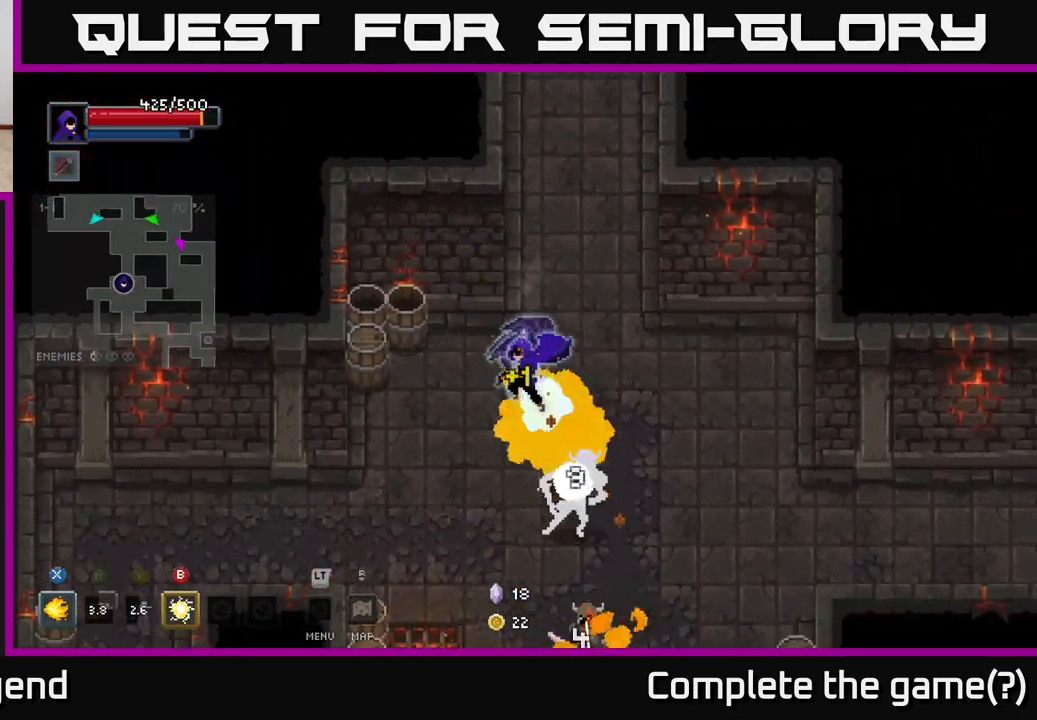
{"buttons": ["X"], "left_stick": "down-right", "right_stick": "center", "events": []}
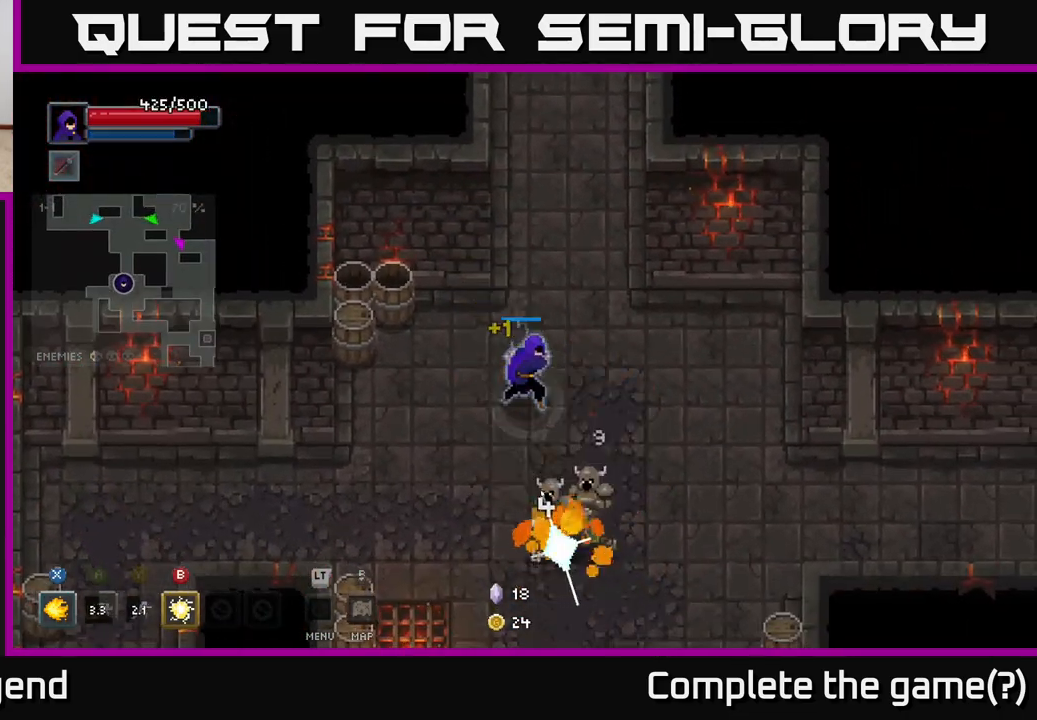
{"buttons": [], "left_stick": "center", "right_stick": "center", "events": [[83, "left_stick", "center"], [267, "X", "up"]]}
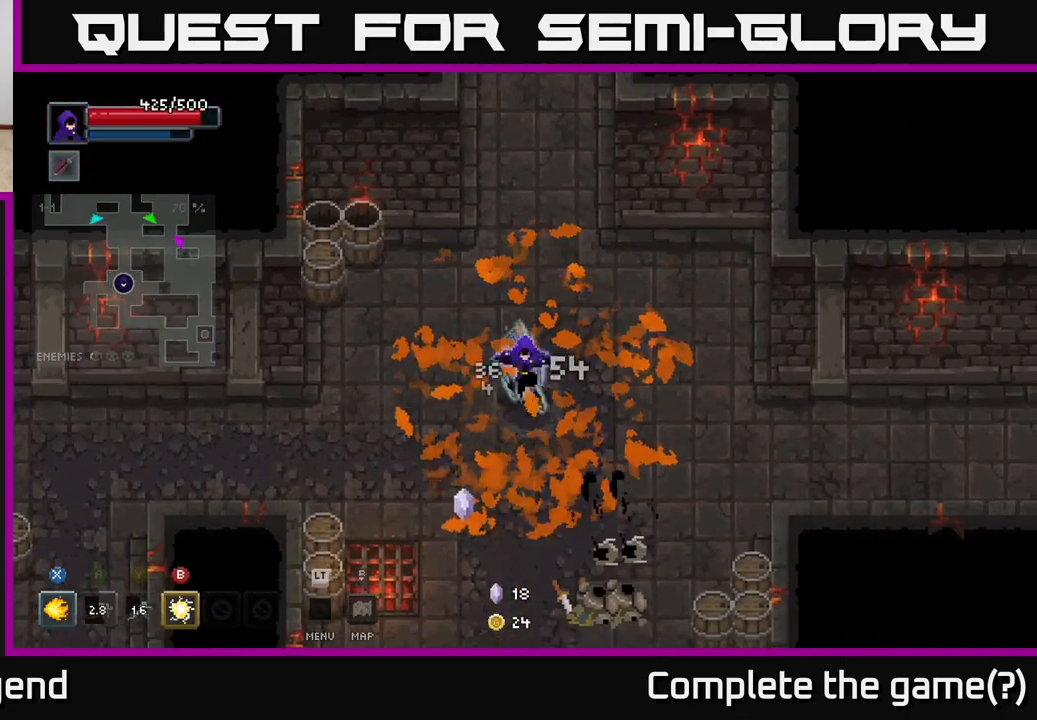
{"buttons": ["X"], "left_stick": "center", "right_stick": "center", "events": [[17, "left_stick", "down-right"], [100, "X", "down"], [483, "left_stick", "center"]]}
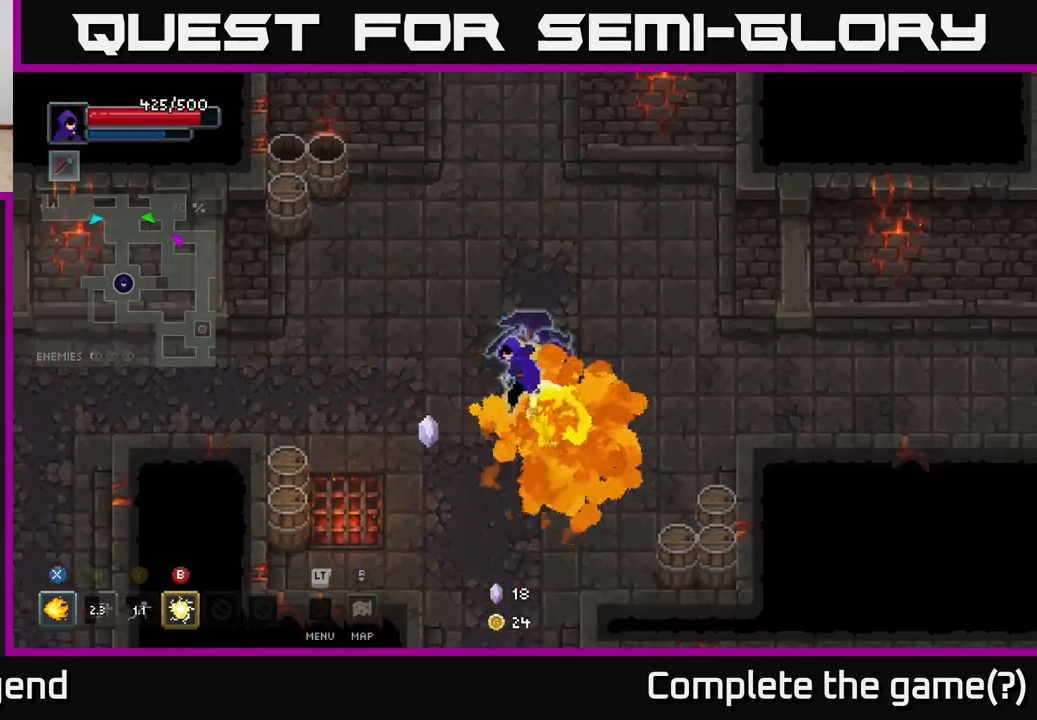
{"buttons": [], "left_stick": "down-right", "right_stick": "center", "events": [[117, "left_stick", "down-right"], [467, "X", "up"]]}
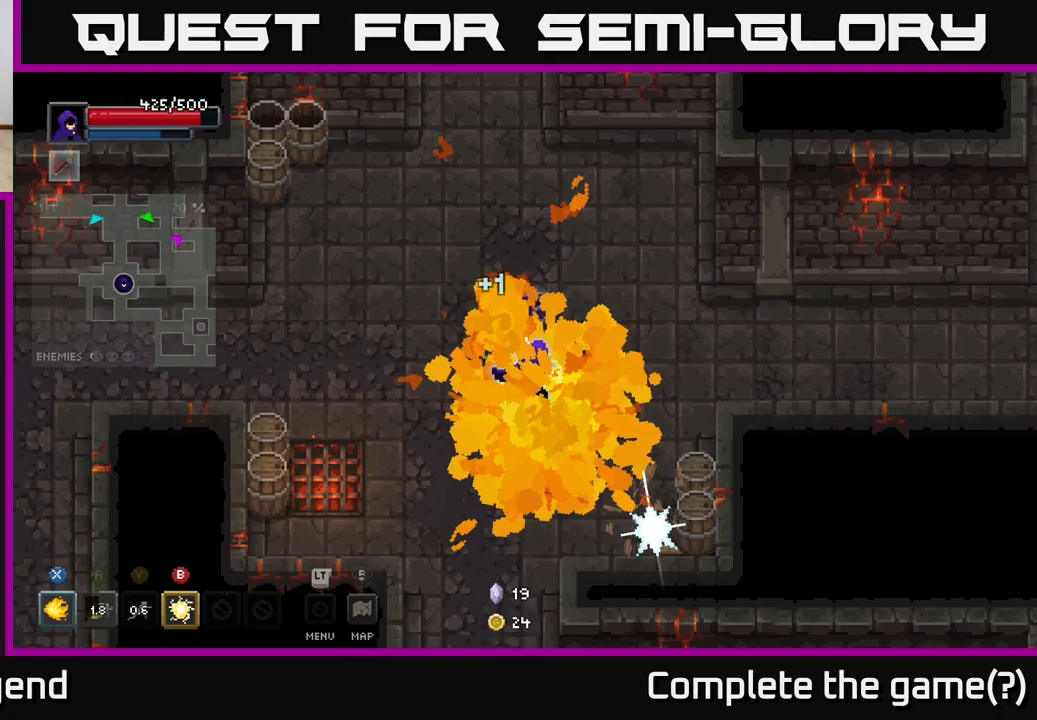
{"buttons": ["X"], "left_stick": "down-right", "right_stick": "center", "events": [[267, "X", "down"], [400, "X", "up"], [500, "X", "down"]]}
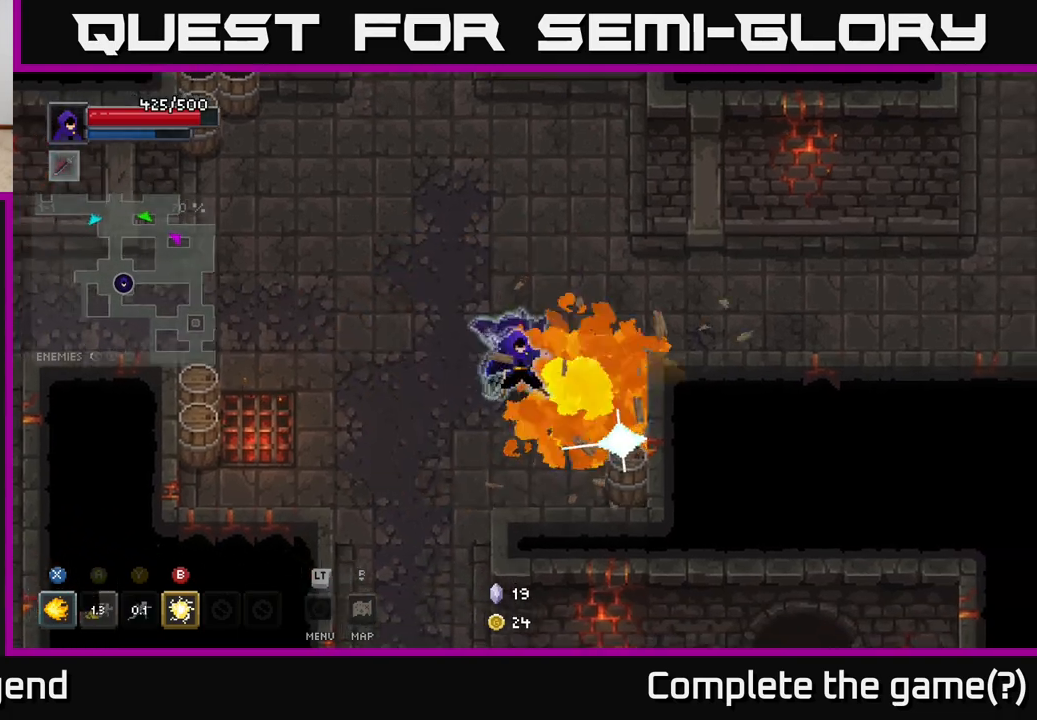
{"buttons": [], "left_stick": "down-right", "right_stick": "center", "events": [[117, "X", "up"], [167, "X", "down"], [333, "X", "up"]]}
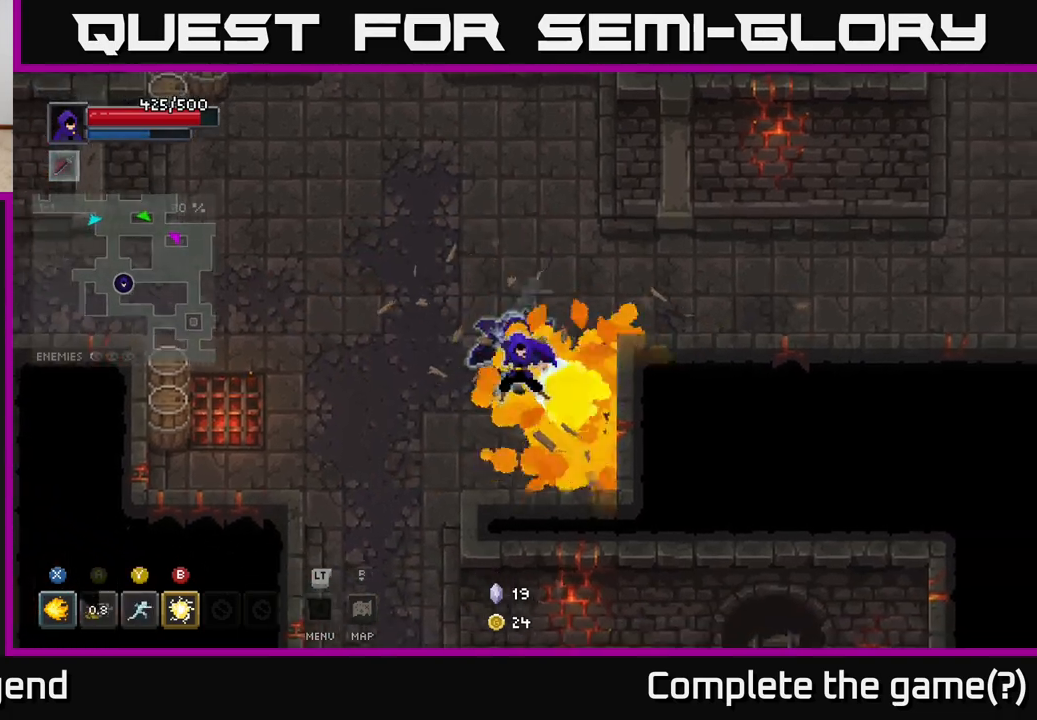
{"buttons": [], "left_stick": "left", "right_stick": "center", "events": [[100, "left_stick", "down-left"], [267, "left_stick", "left"]]}
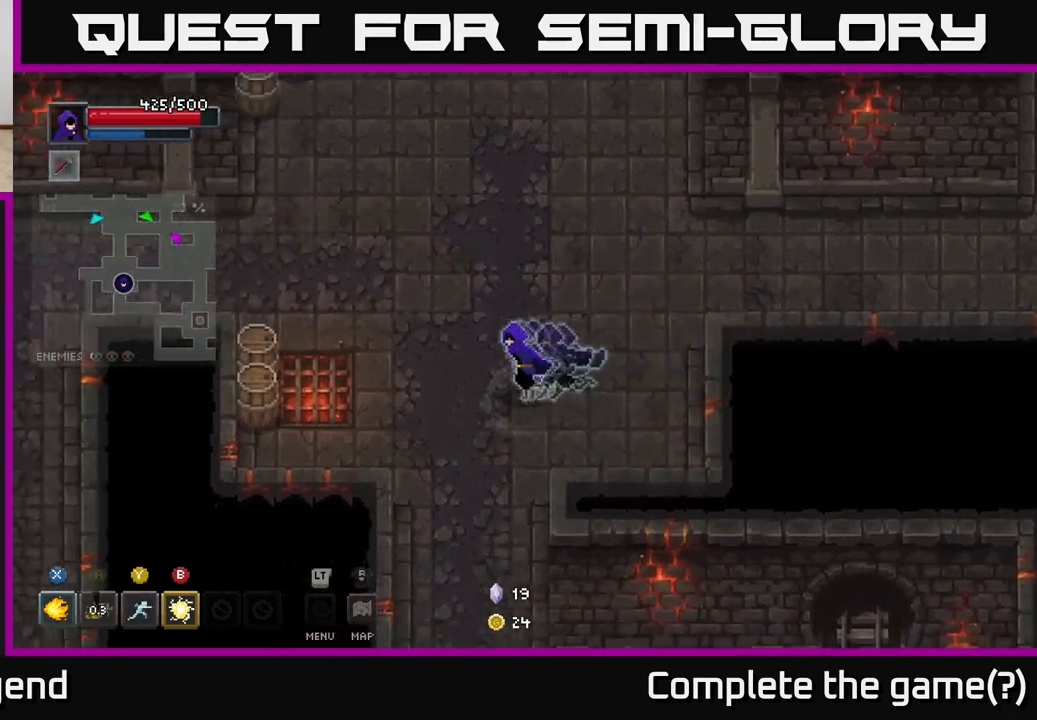
{"buttons": ["X"], "left_stick": "left", "right_stick": "center", "events": [[367, "X", "down"]]}
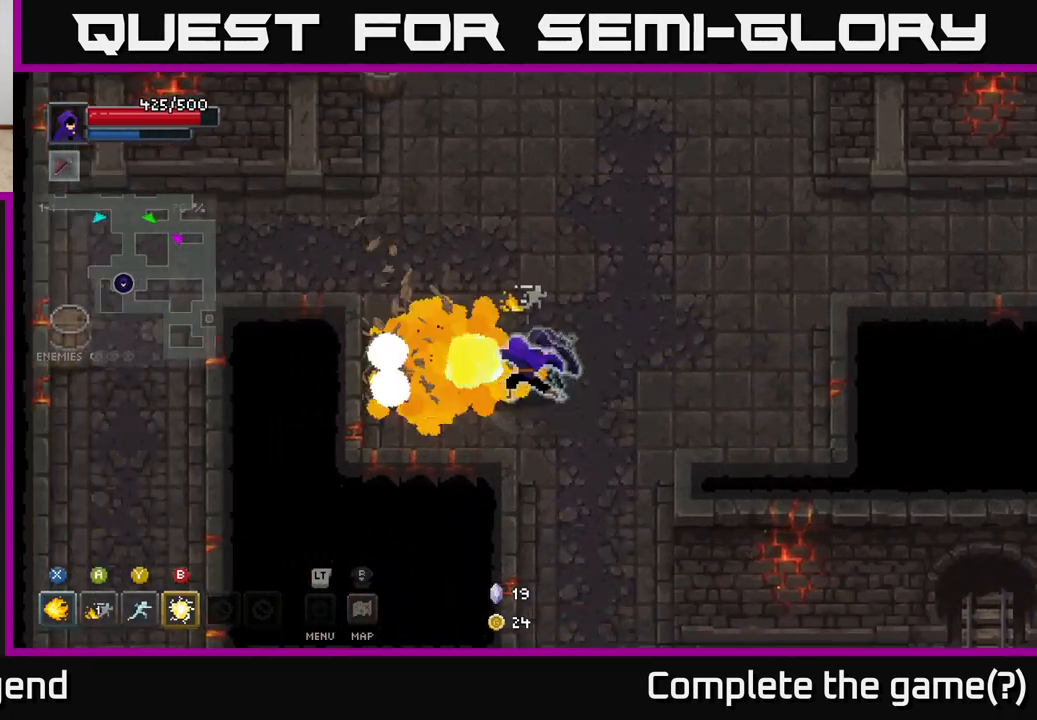
{"buttons": [], "left_stick": "up", "right_stick": "center", "events": [[67, "left_stick", "center"], [133, "X", "up"], [167, "left_stick", "left"], [233, "left_stick", "up-left"], [350, "left_stick", "up"]]}
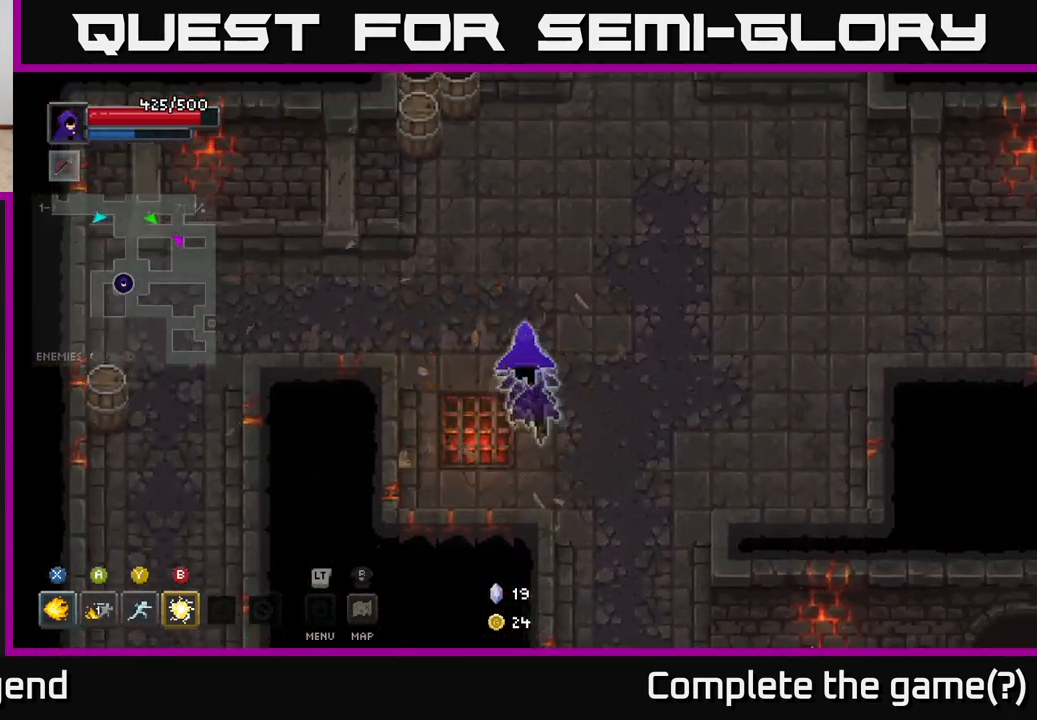
{"buttons": ["X"], "left_stick": "up", "right_stick": "center", "events": [[417, "X", "down"]]}
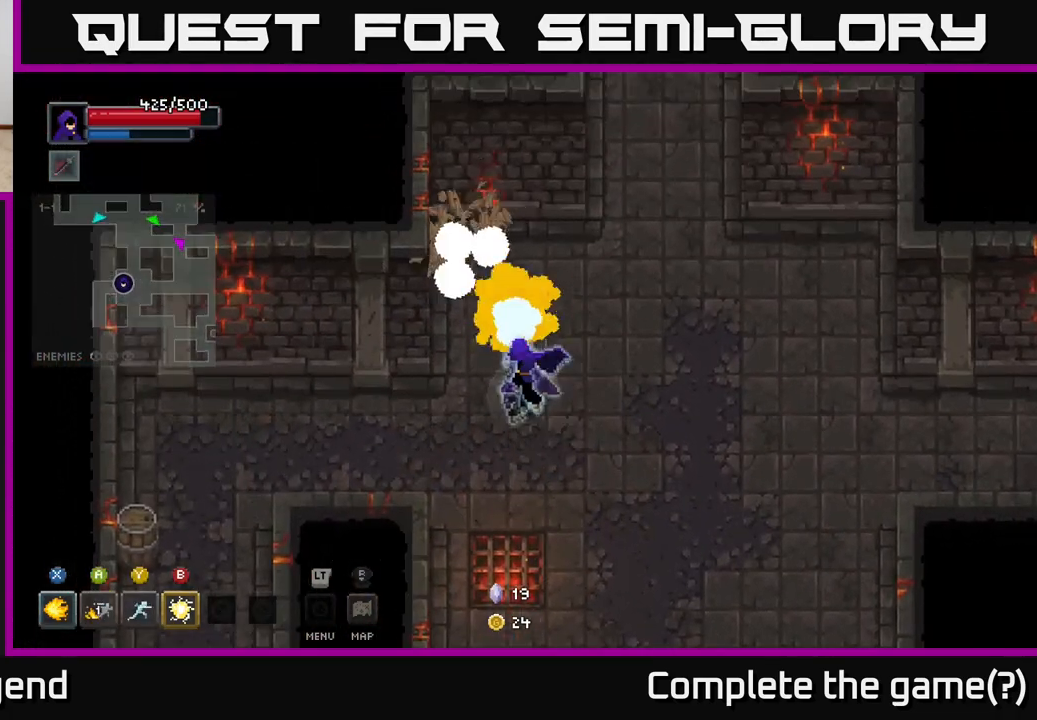
{"buttons": [], "left_stick": "down", "right_stick": "center", "events": [[50, "X", "up"], [117, "X", "down"], [233, "X", "up"], [283, "left_stick", "down"]]}
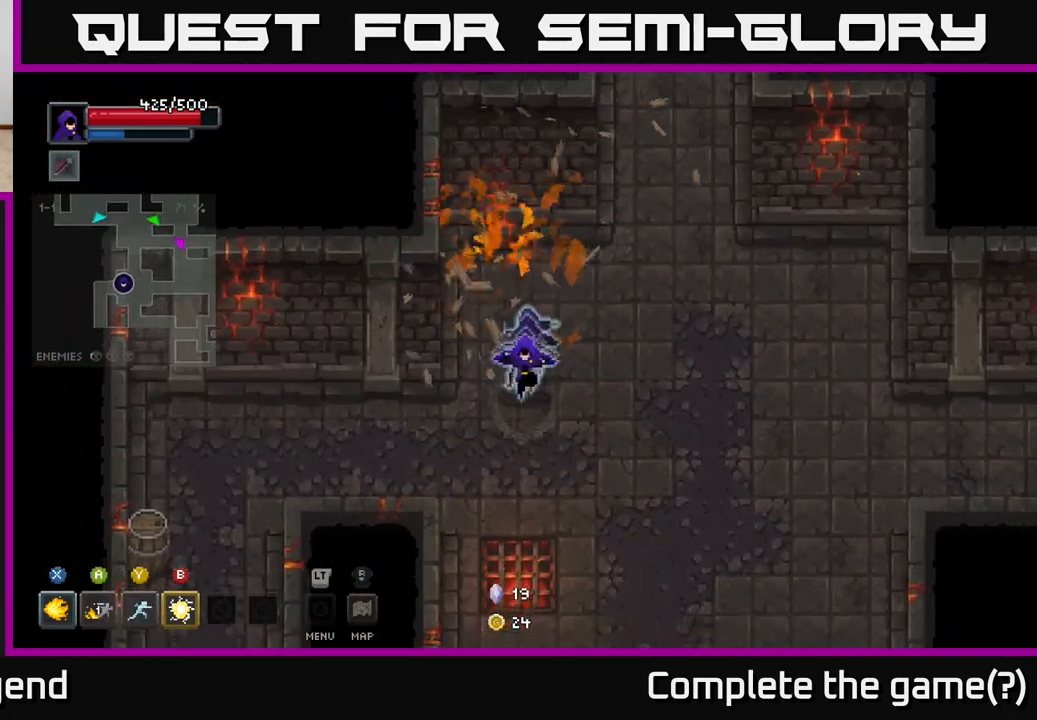
{"buttons": [], "left_stick": "down-left", "right_stick": "center", "events": [[50, "left_stick", "down-left"]]}
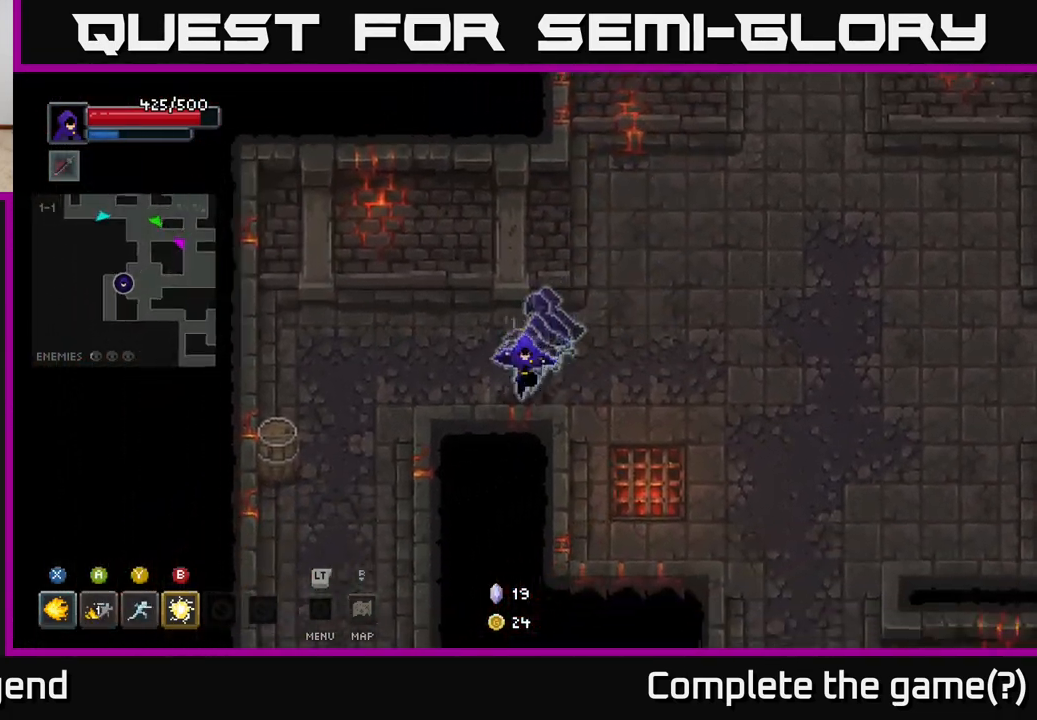
{"buttons": ["X"], "left_stick": "down-left", "right_stick": "center", "events": [[100, "left_stick", "left"], [500, "X", "down"], [500, "left_stick", "down-left"]]}
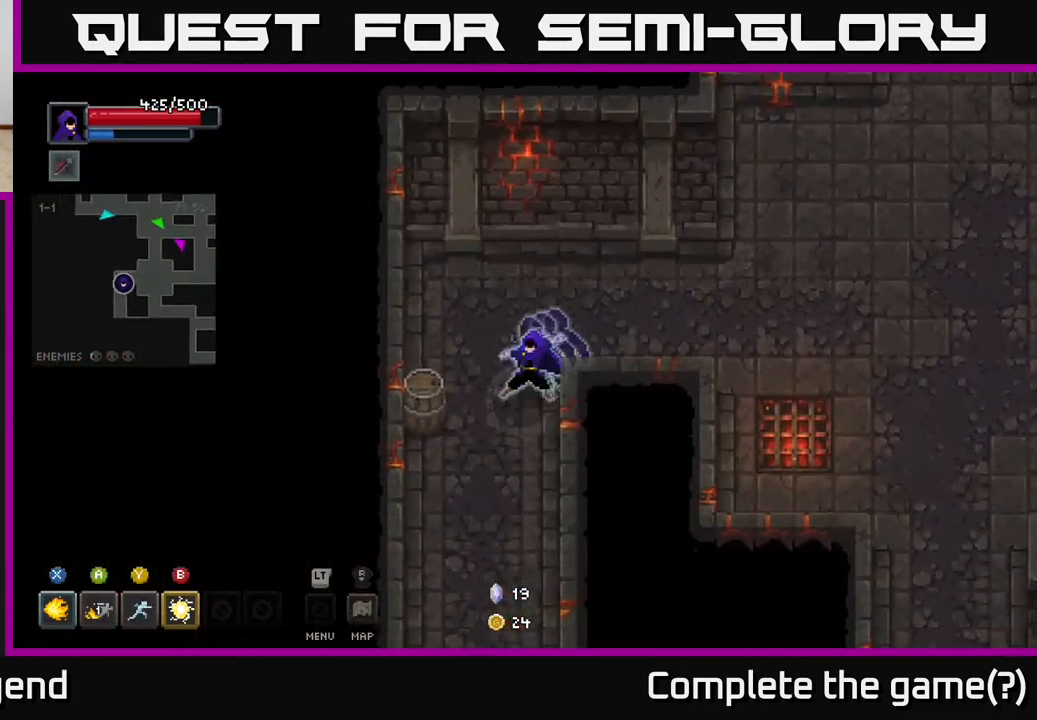
{"buttons": [], "left_stick": "down", "right_stick": "center", "events": [[33, "X", "up"], [250, "left_stick", "down"]]}
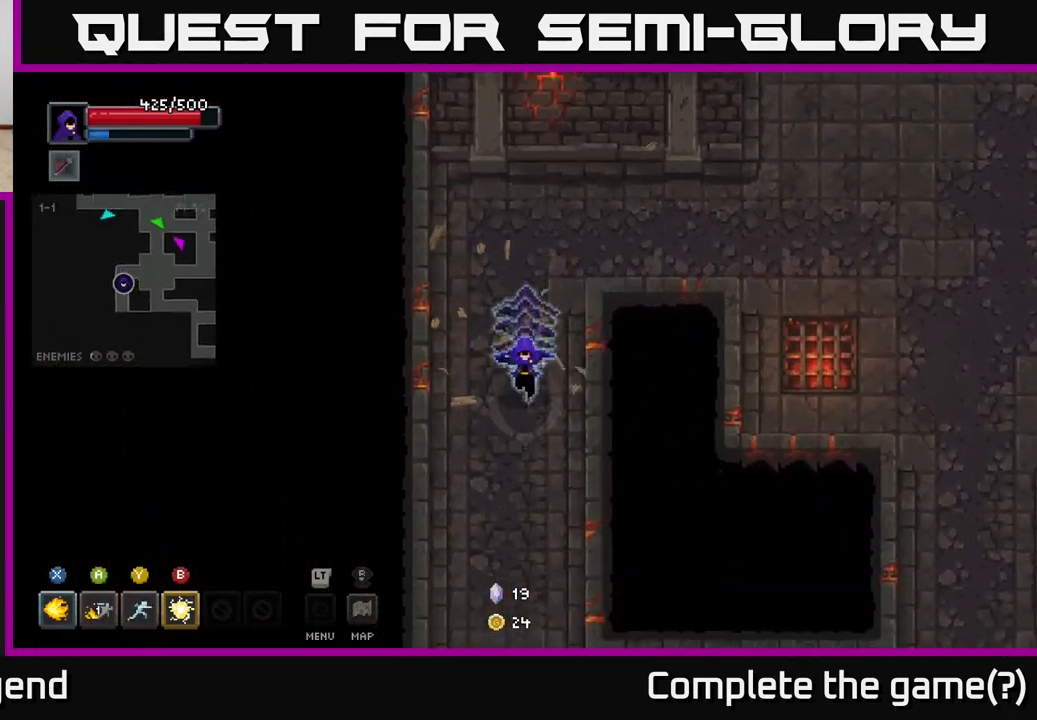
{"buttons": [], "left_stick": "down", "right_stick": "center", "events": []}
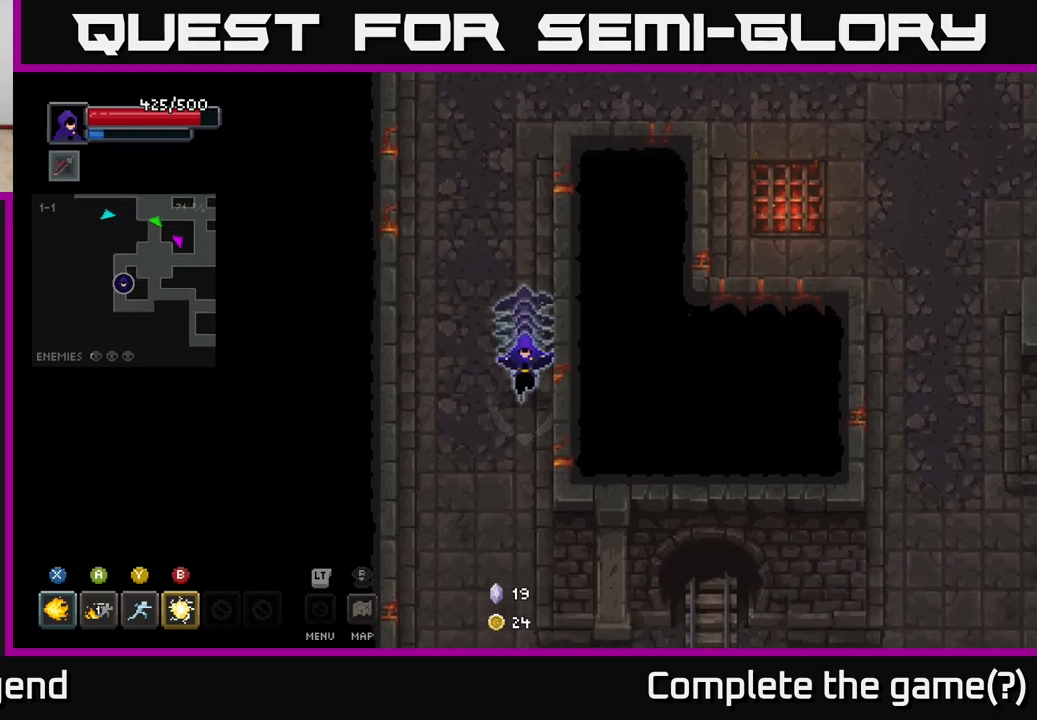
{"buttons": [], "left_stick": "down", "right_stick": "center", "events": []}
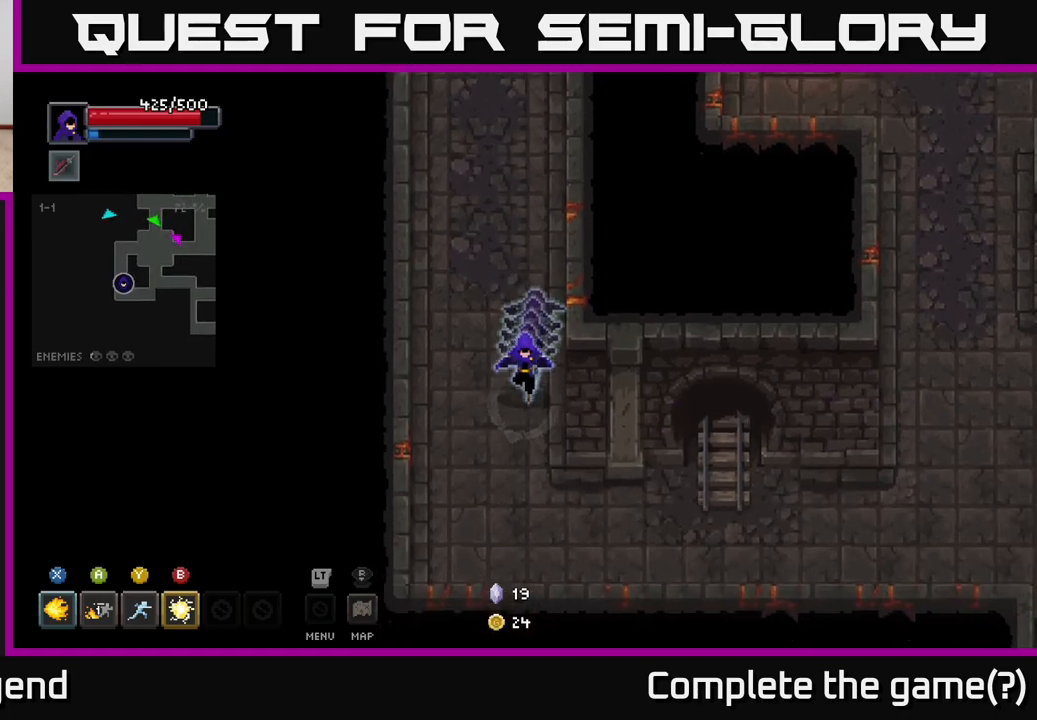
{"buttons": [], "left_stick": "right", "right_stick": "center", "events": [[183, "left_stick", "down-right"], [450, "left_stick", "right"]]}
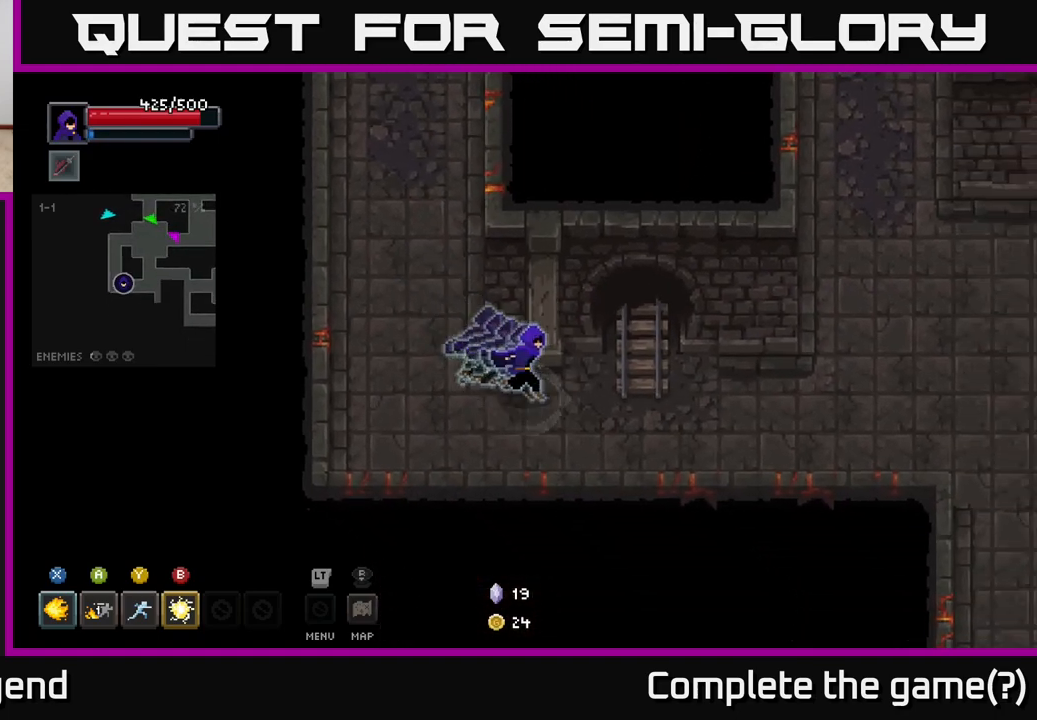
{"buttons": [], "left_stick": "right", "right_stick": "center", "events": []}
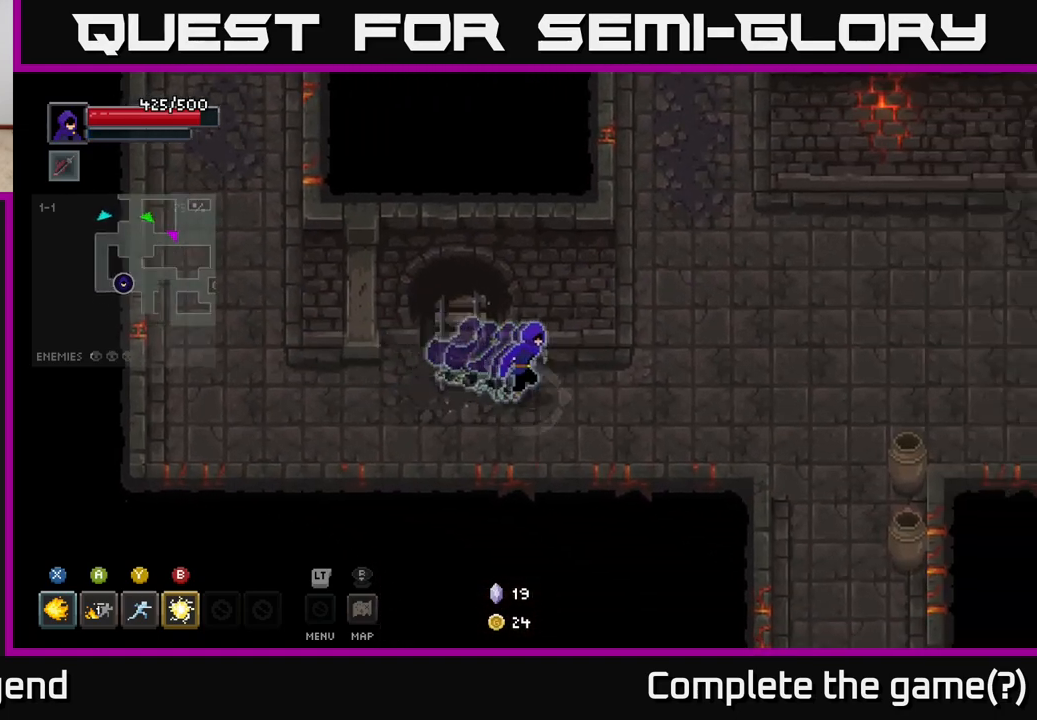
{"buttons": [], "left_stick": "right", "right_stick": "center", "events": []}
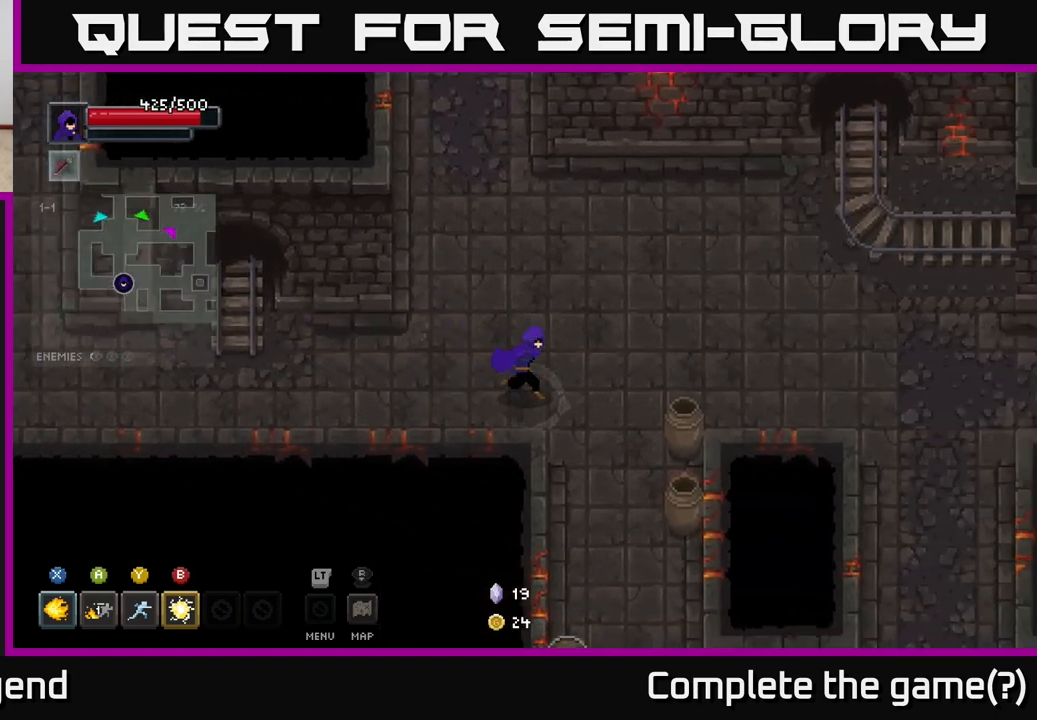
{"buttons": [], "left_stick": "down", "right_stick": "center", "events": [[83, "left_stick", "down-right"], [183, "X", "down"], [250, "X", "up"], [417, "left_stick", "down"]]}